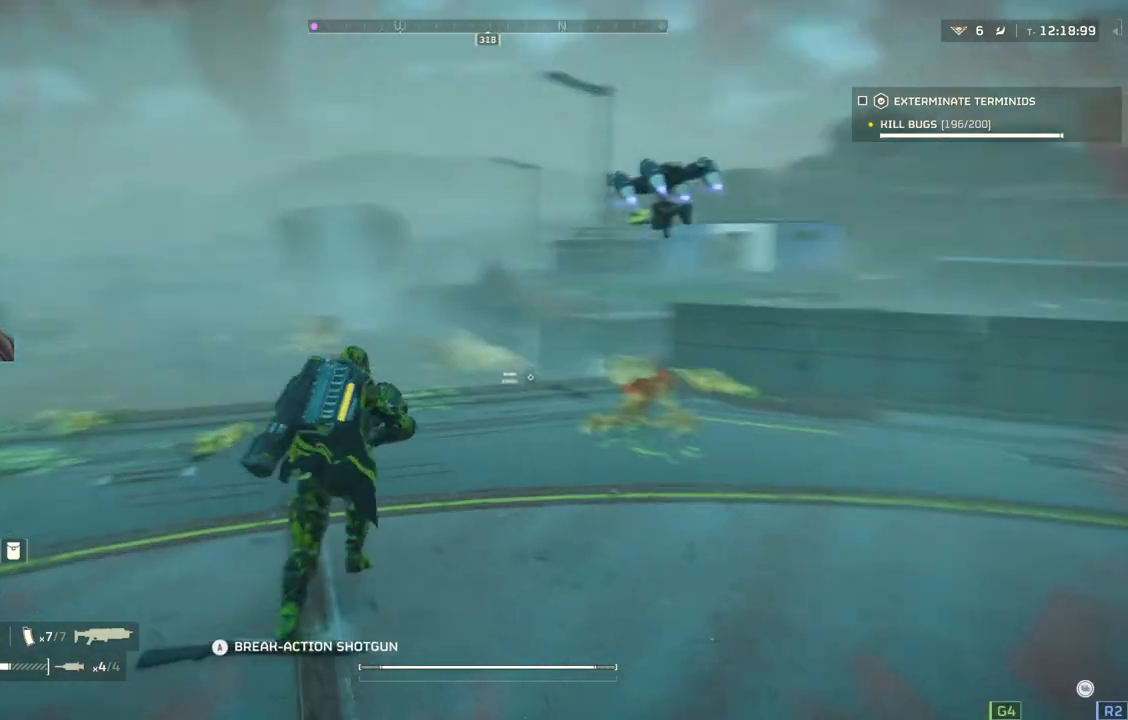
Gameplay with a controller (PlayStation layout); each line is a JSON object with the inputs held at the frame after it. "events" lists button and stick changes between this image and that frame as [ms after this image, input, new state], when the widget could be followed in between. Not read: right_stick.
{"buttons": [], "left_stick": "up", "events": []}
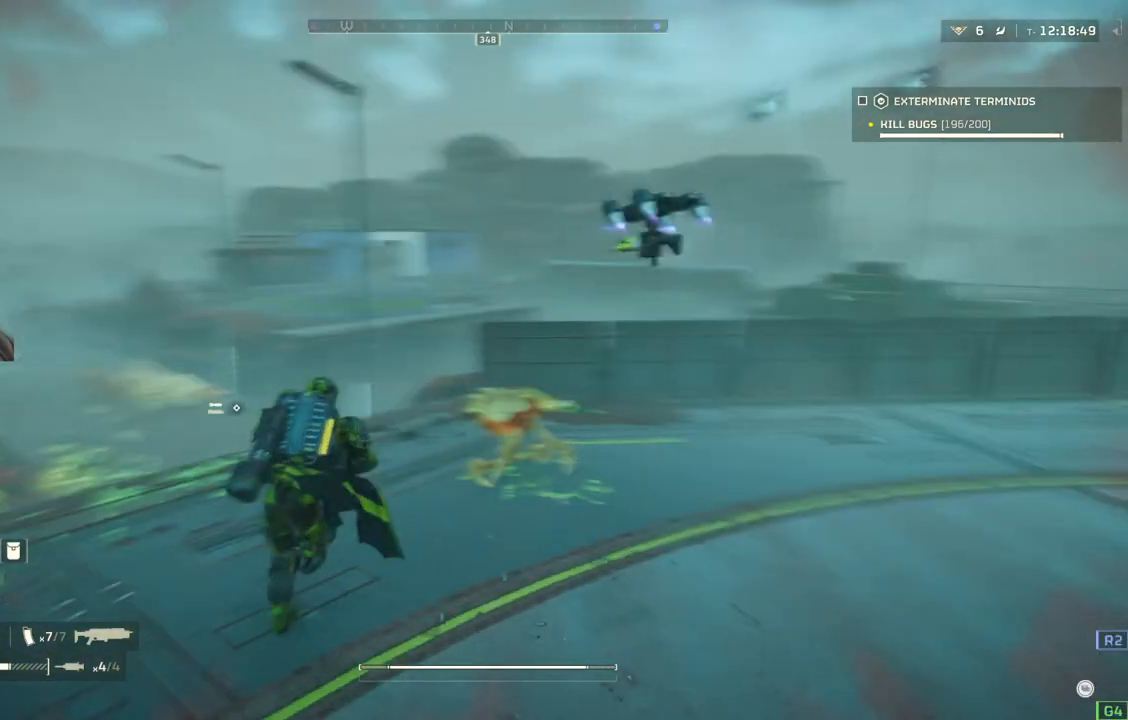
{"buttons": [], "left_stick": "up", "events": []}
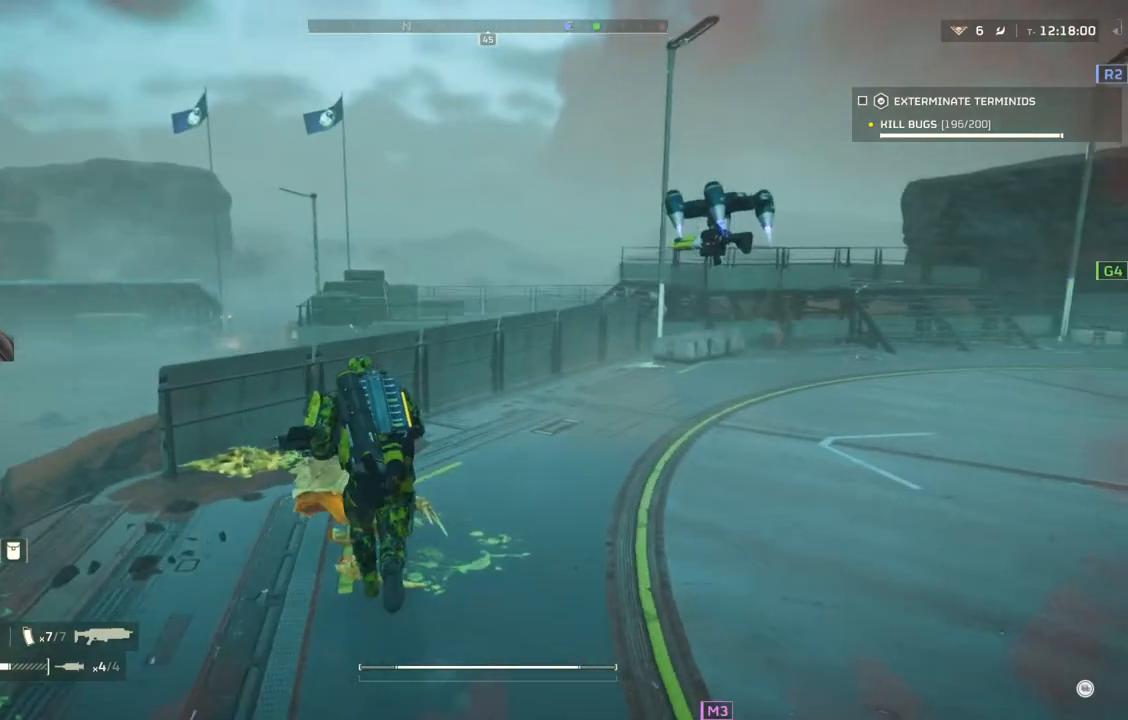
{"buttons": [], "left_stick": "up", "events": []}
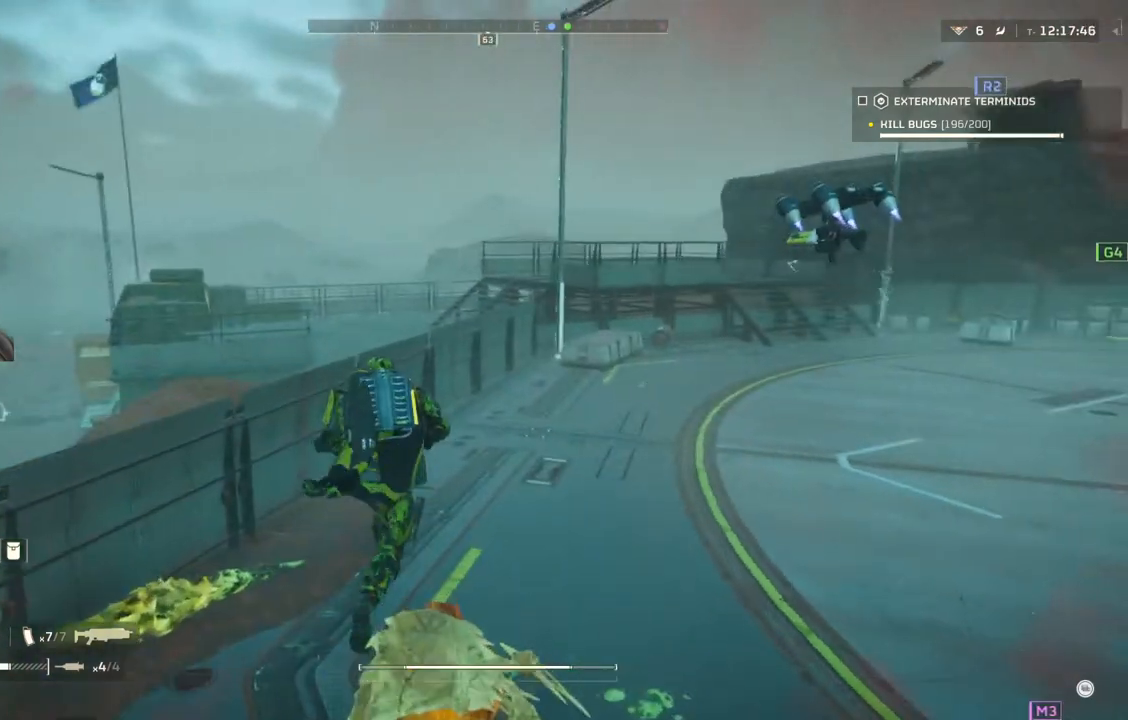
{"buttons": [], "left_stick": "up", "events": []}
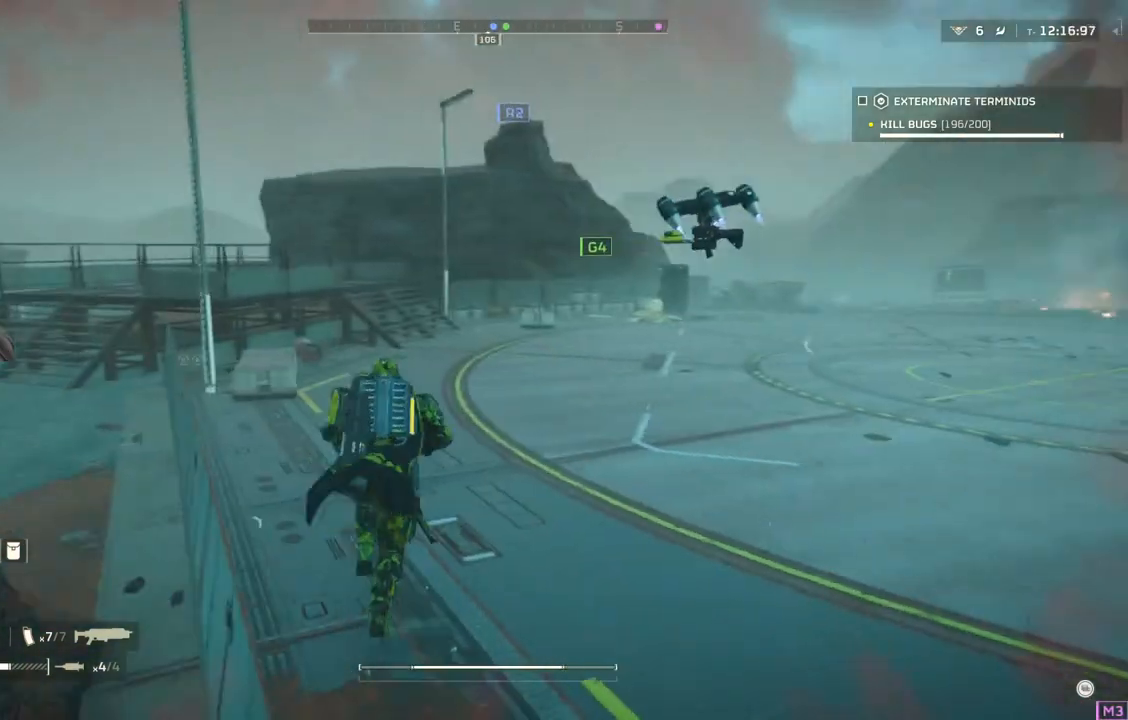
{"buttons": [], "left_stick": "up", "events": []}
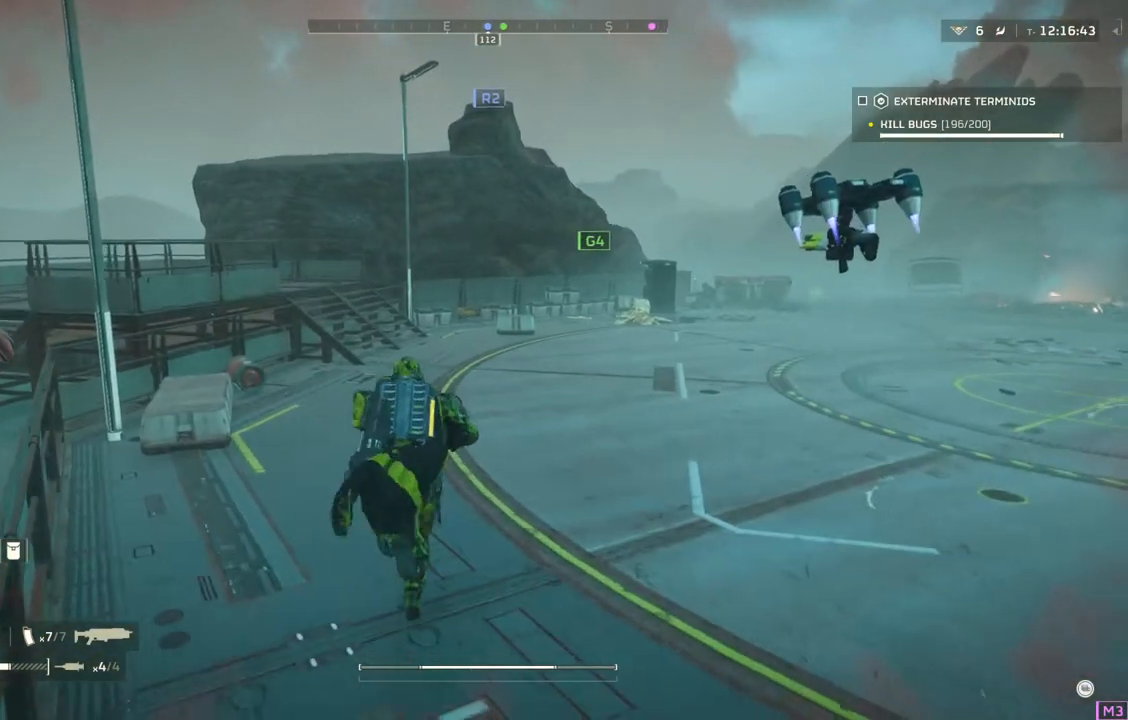
{"buttons": [], "left_stick": "up", "events": []}
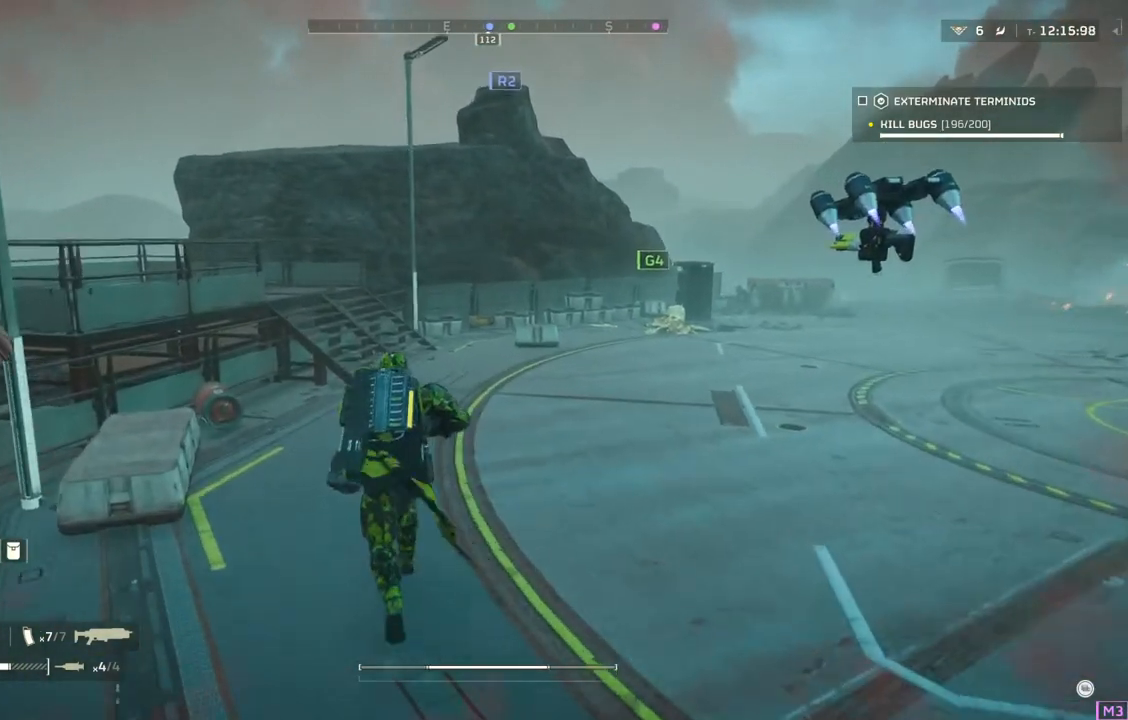
{"buttons": [], "left_stick": "up", "events": []}
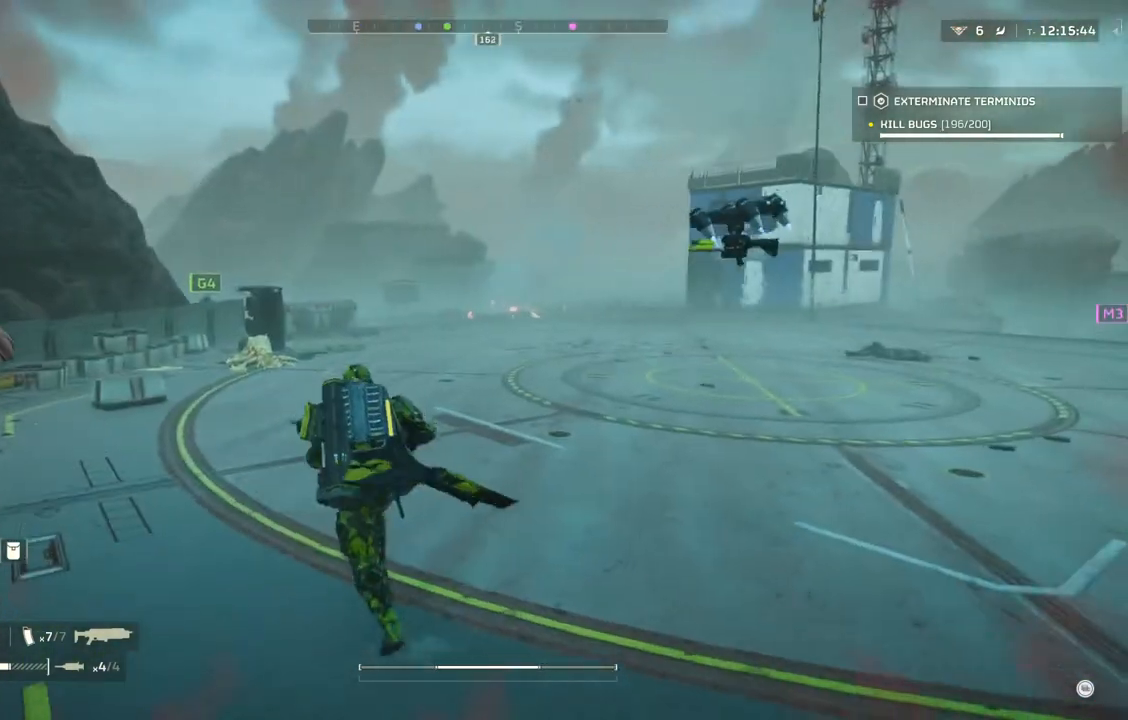
{"buttons": [], "left_stick": "up", "events": []}
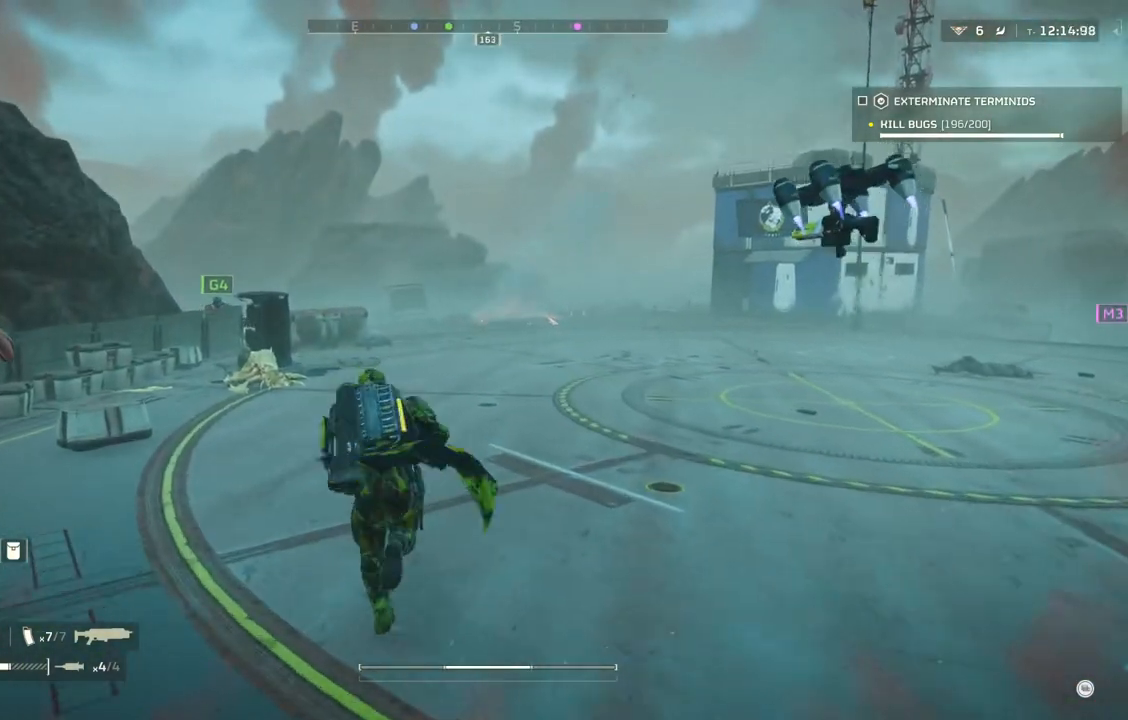
{"buttons": [], "left_stick": "up", "events": []}
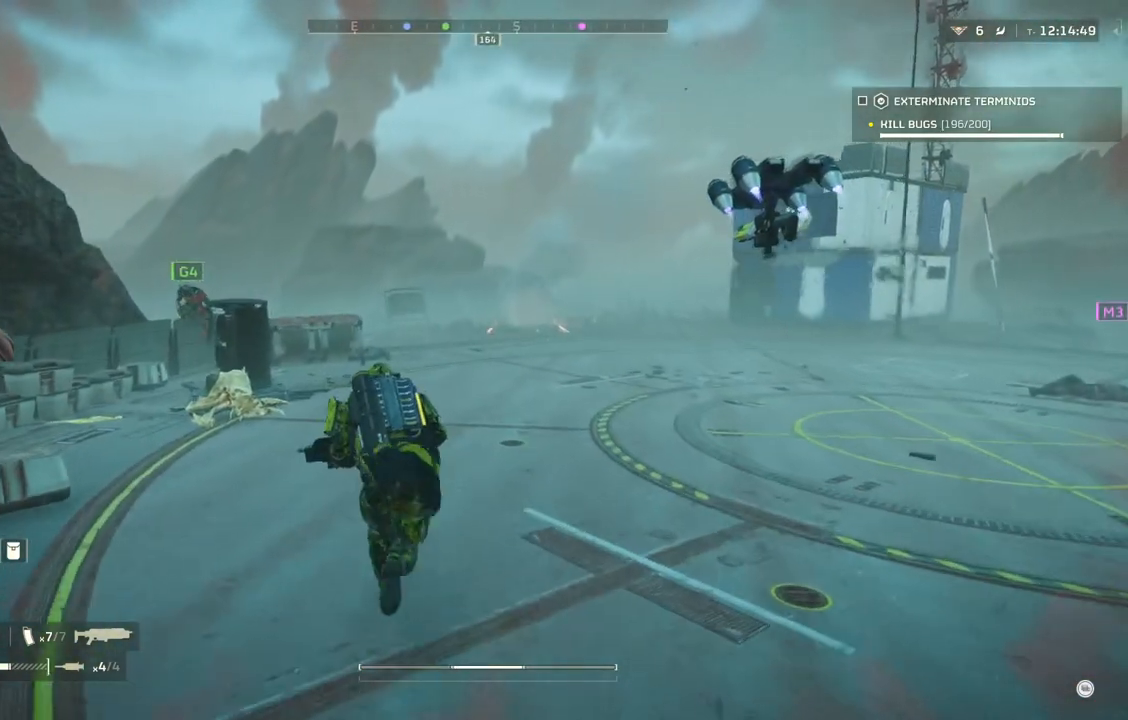
{"buttons": [], "left_stick": "up-left", "events": [[267, "left_stick", "up-left"]]}
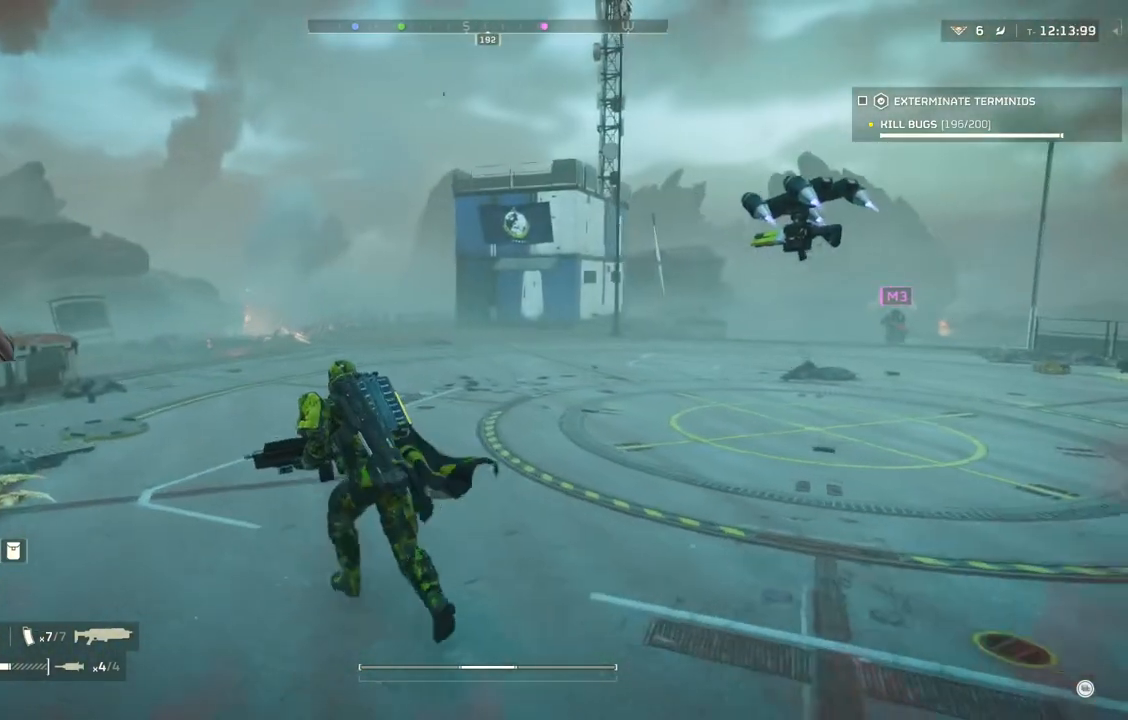
{"buttons": [], "left_stick": "up-left", "events": []}
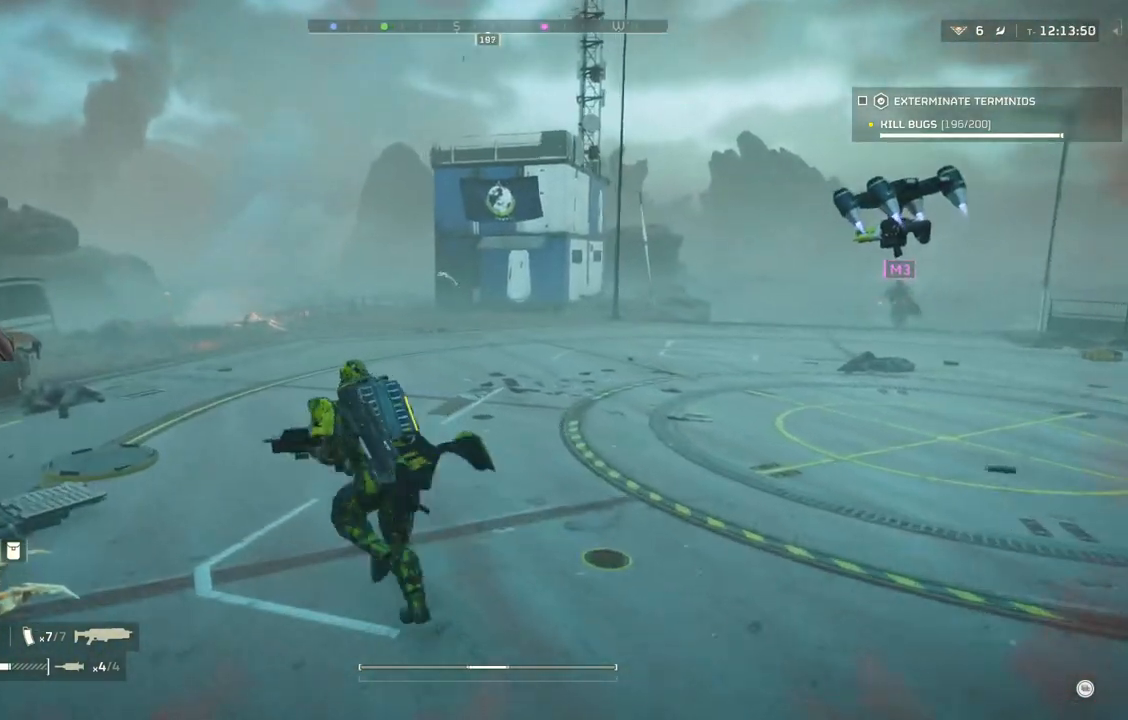
{"buttons": [], "left_stick": "up-left", "events": []}
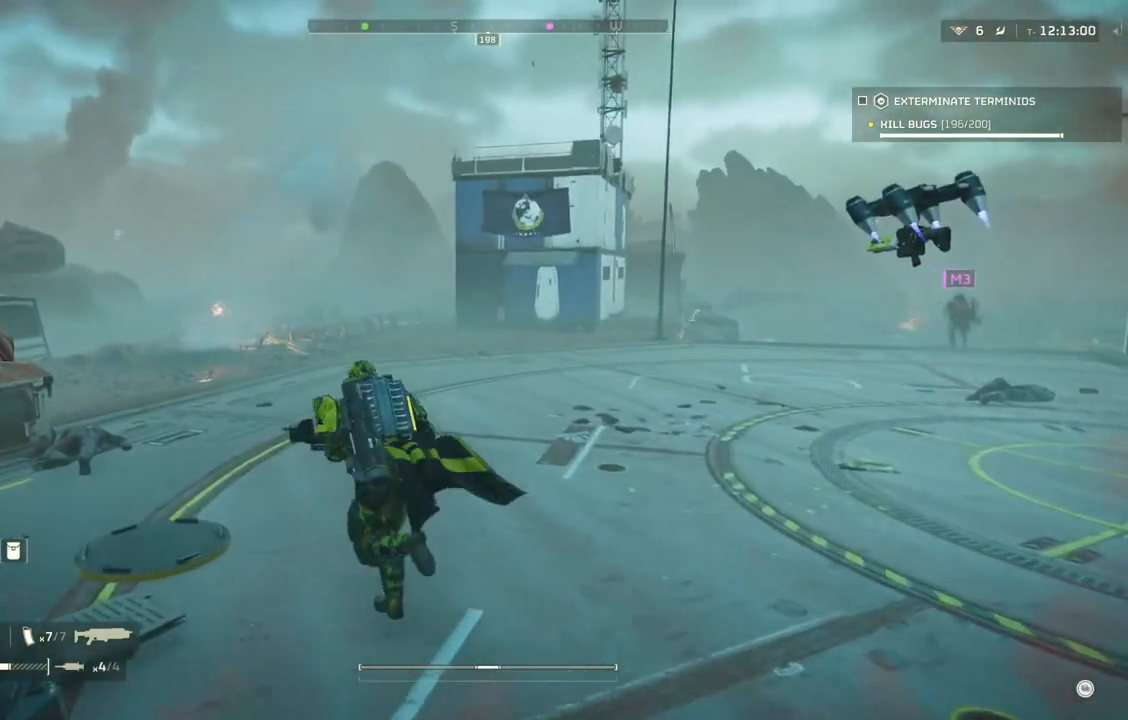
{"buttons": [], "left_stick": "up", "events": [[233, "left_stick", "up"]]}
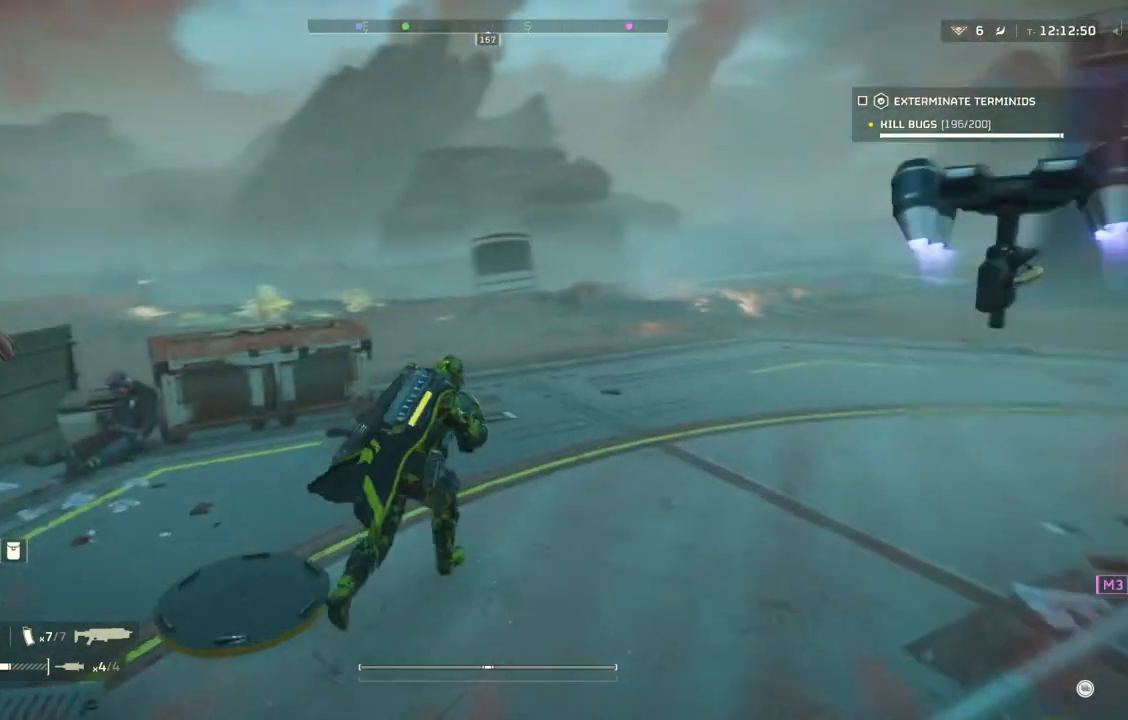
{"buttons": [], "left_stick": "up", "events": []}
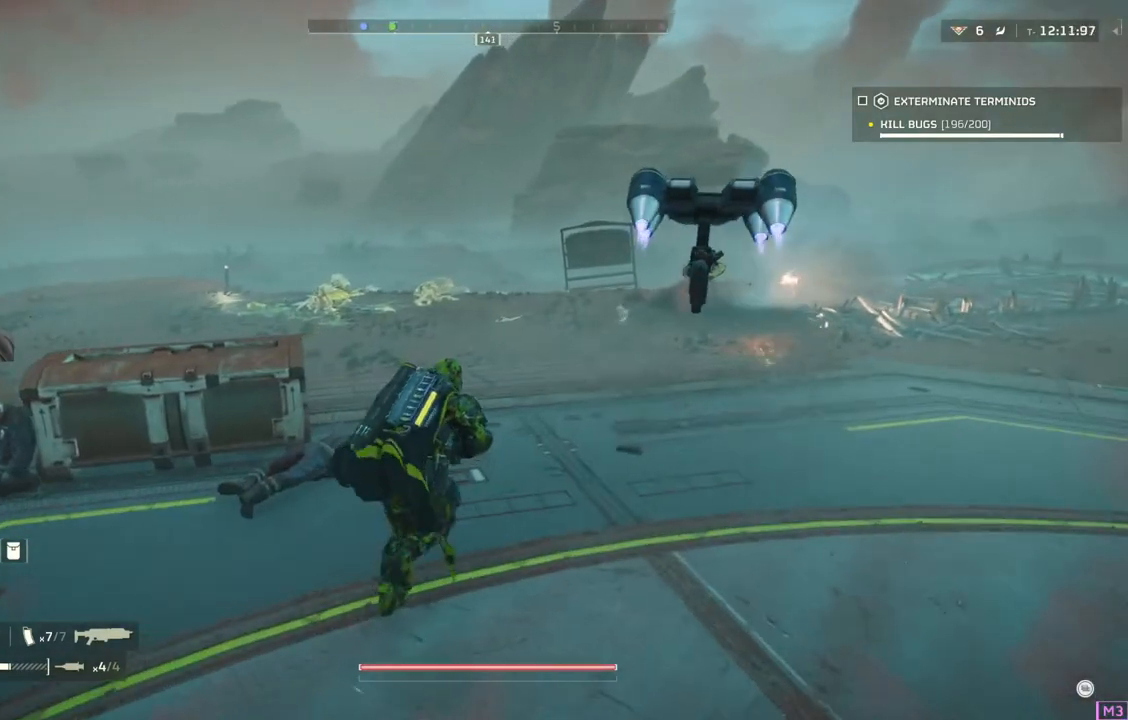
{"buttons": [], "left_stick": "up", "events": []}
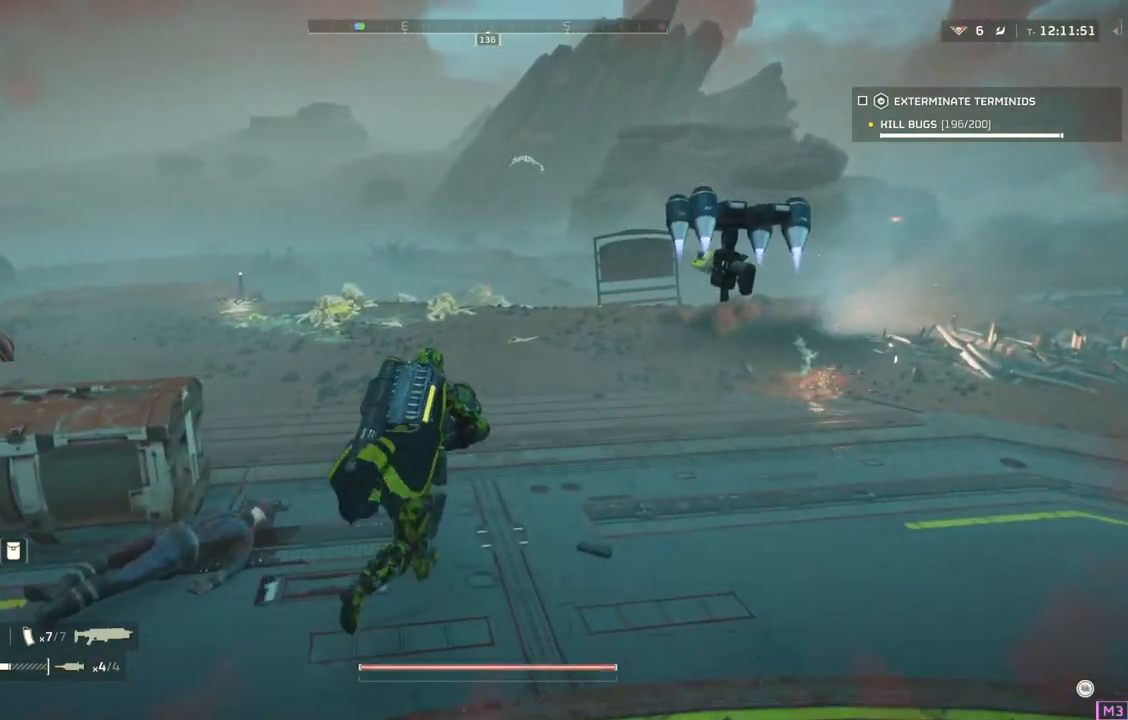
{"buttons": [], "left_stick": "up", "events": []}
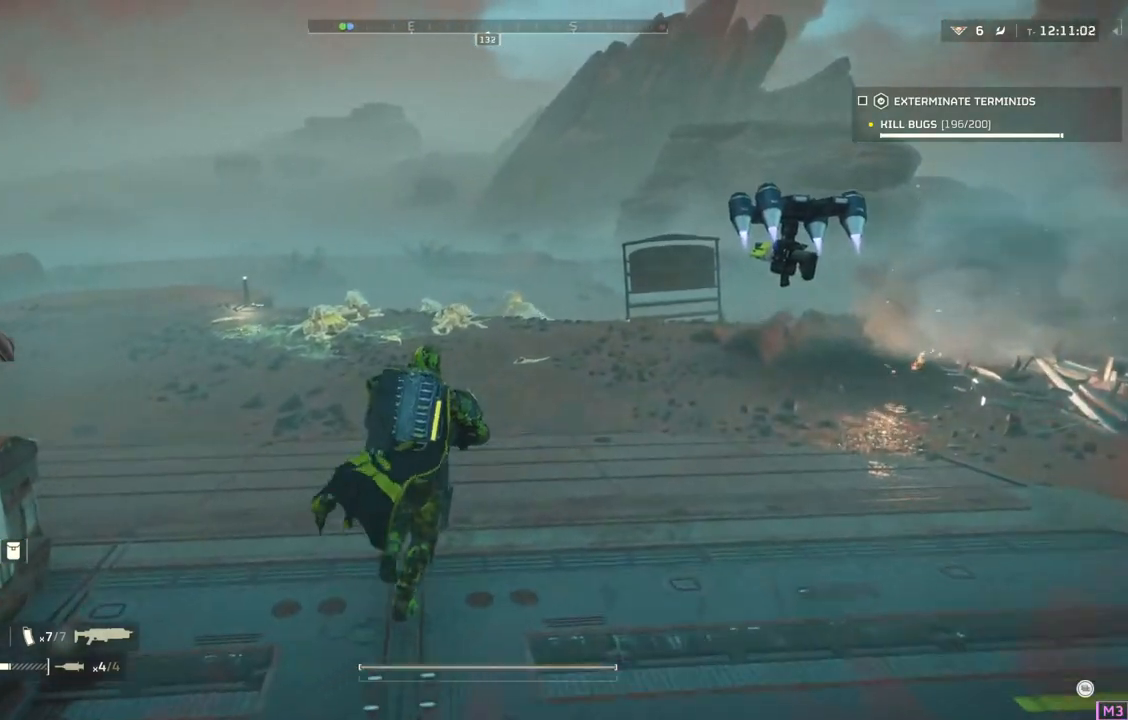
{"buttons": [], "left_stick": "up", "events": []}
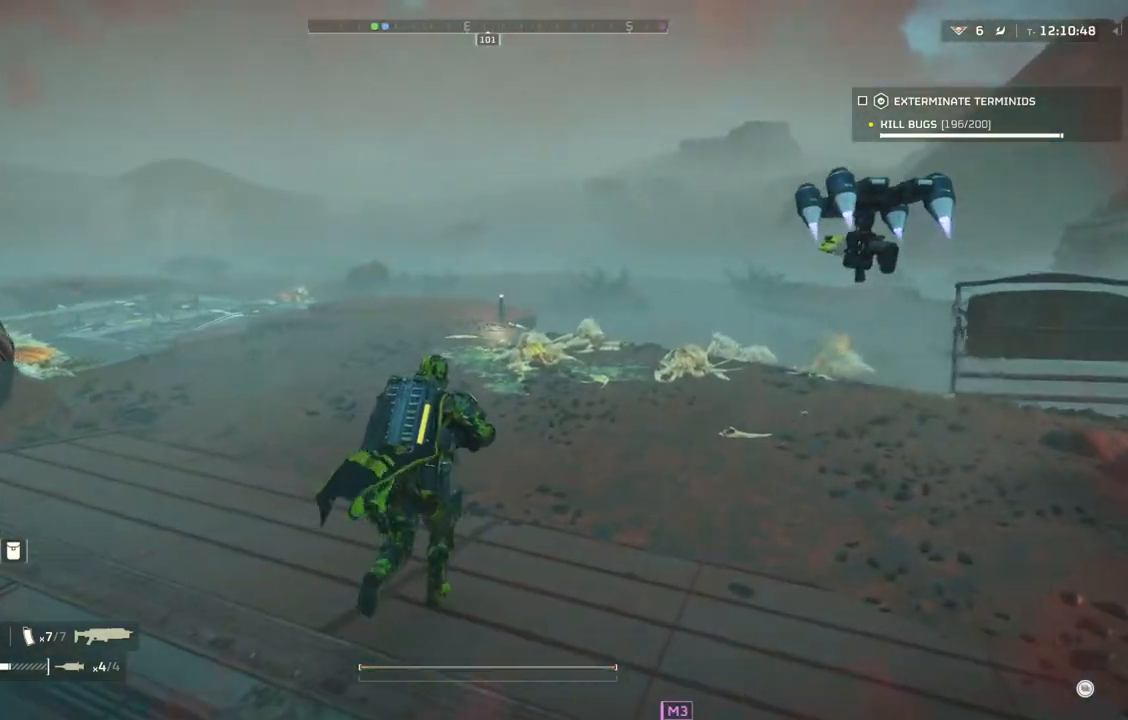
{"buttons": [], "left_stick": "up-right", "events": [[400, "left_stick", "up-right"]]}
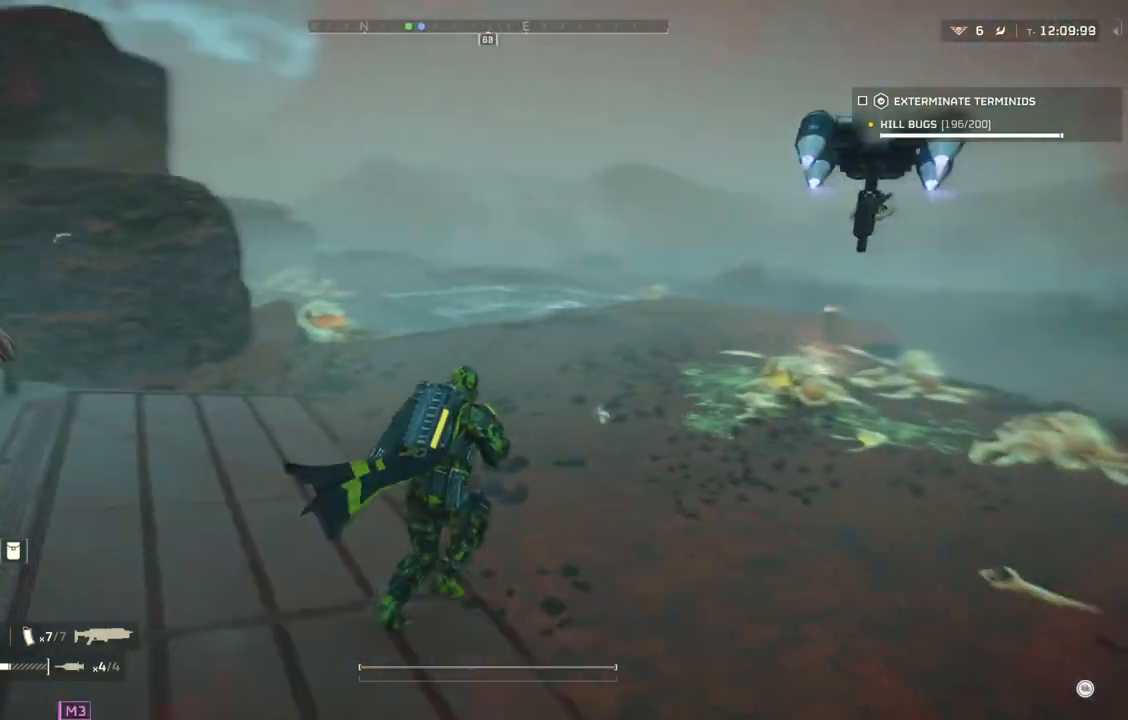
{"buttons": [], "left_stick": "up-right", "events": []}
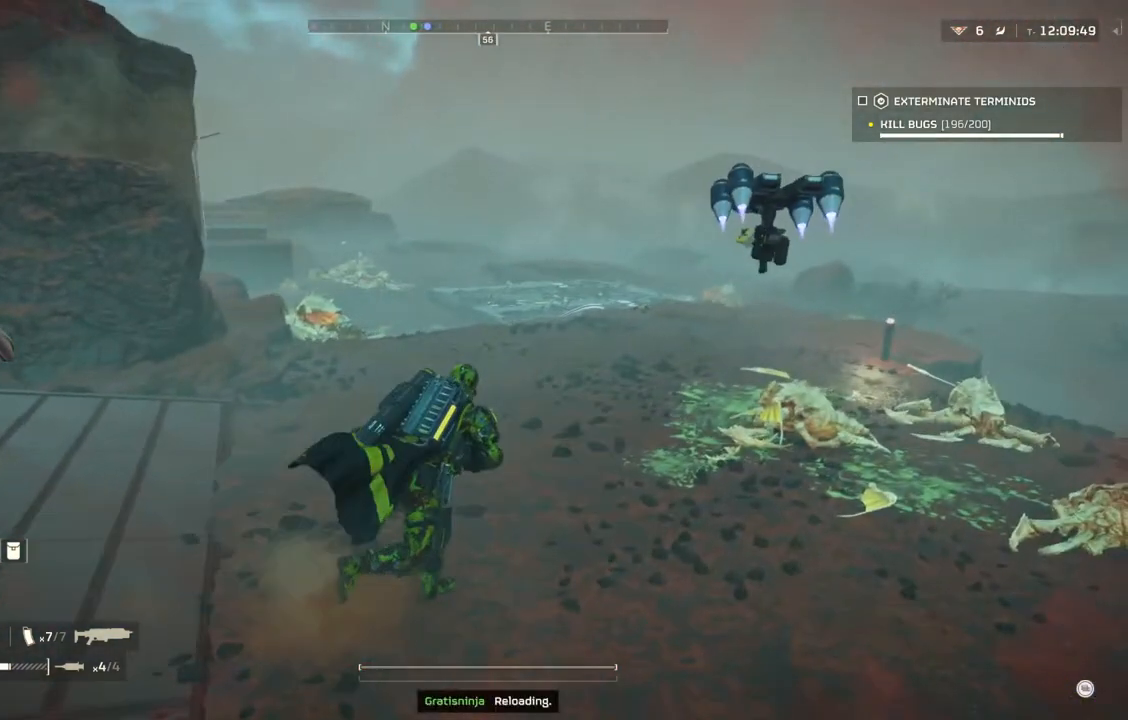
{"buttons": [], "left_stick": "up-right", "events": []}
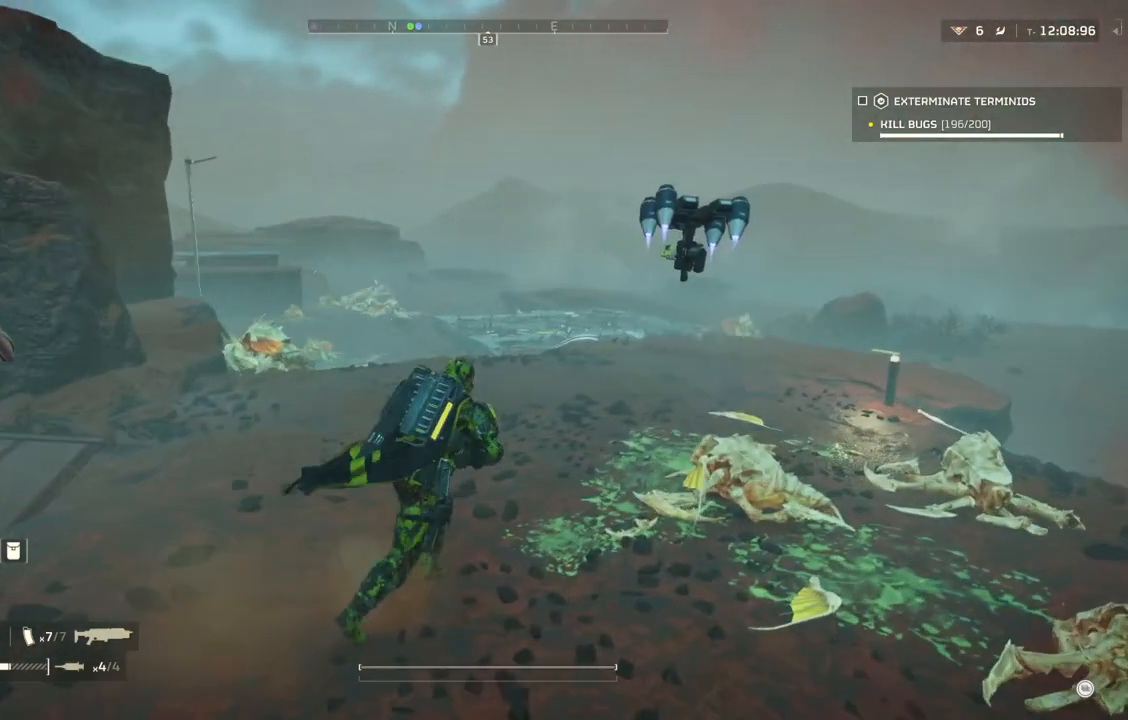
{"buttons": [], "left_stick": "up-right", "events": []}
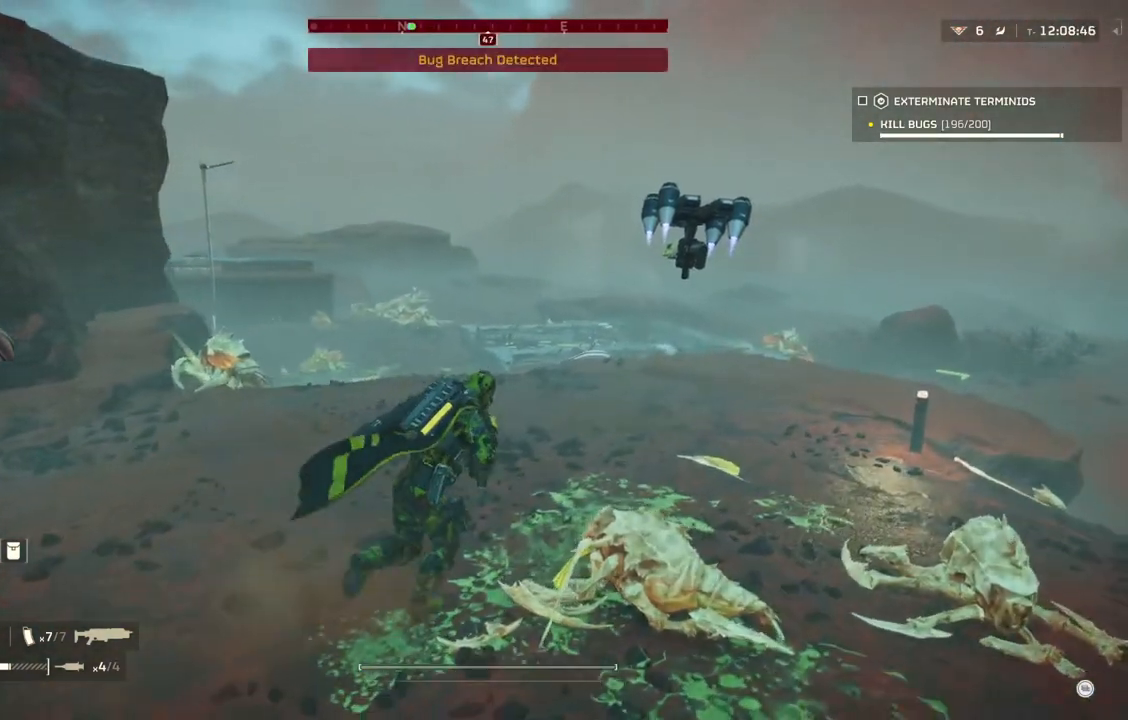
{"buttons": [], "left_stick": "up-right", "events": []}
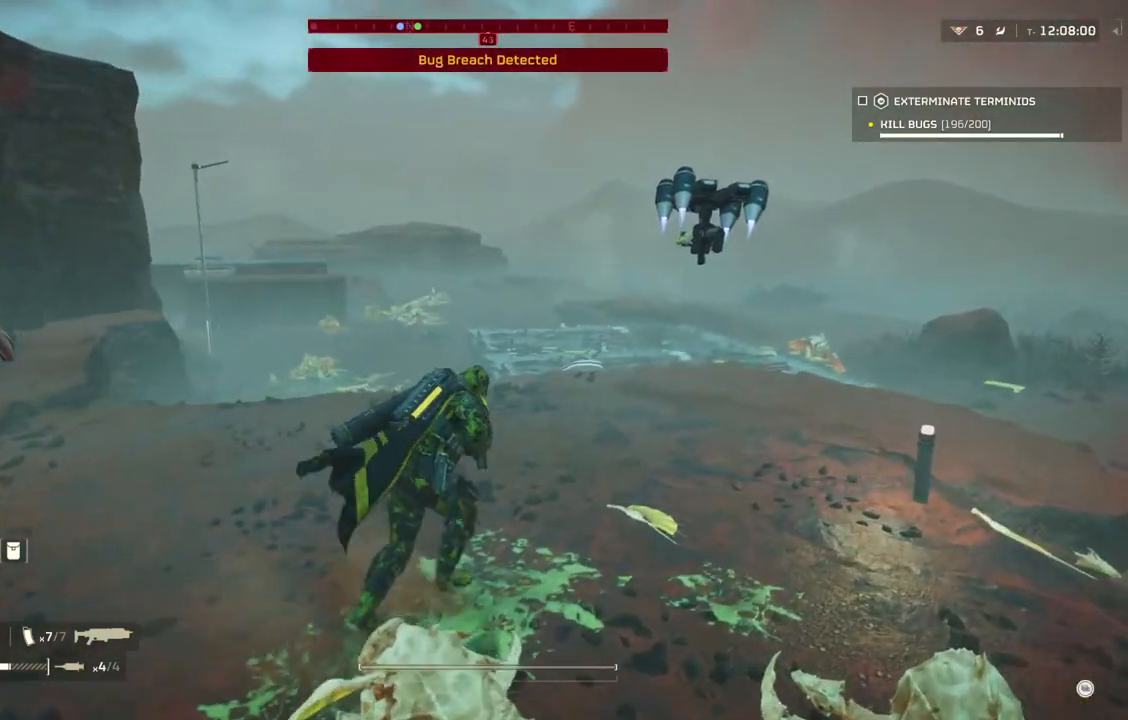
{"buttons": [], "left_stick": "center", "events": [[250, "left_stick", "center"]]}
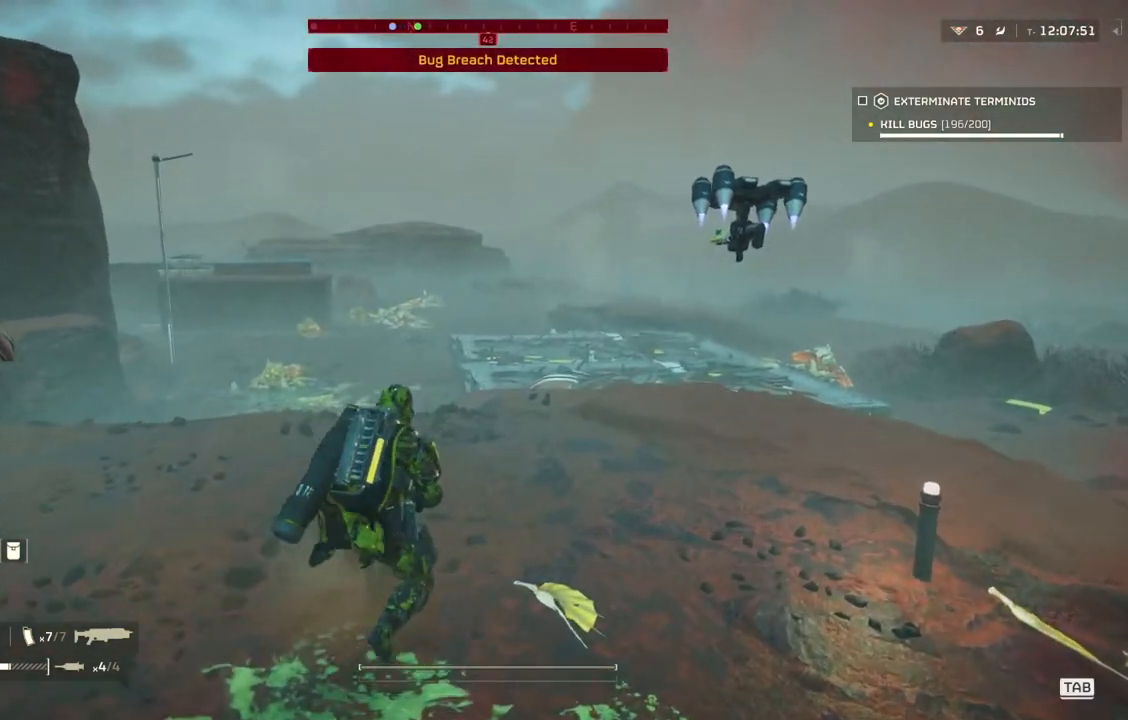
{"buttons": [], "left_stick": "up", "events": [[467, "left_stick", "up"]]}
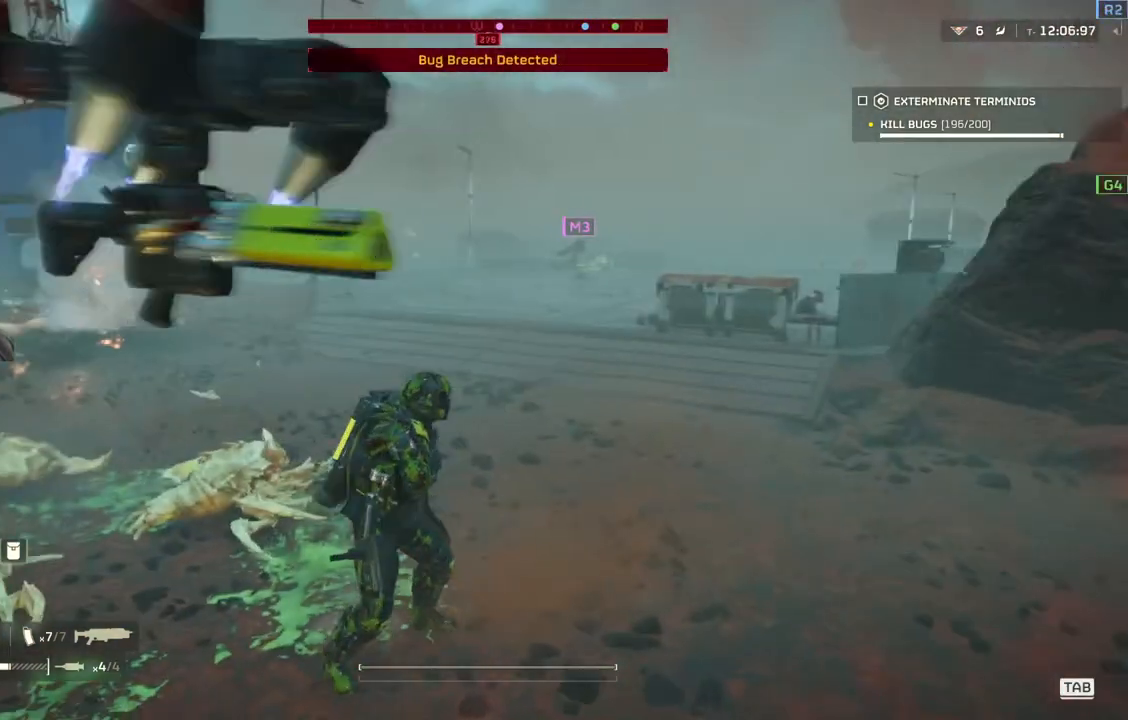
{"buttons": [], "left_stick": "up", "events": []}
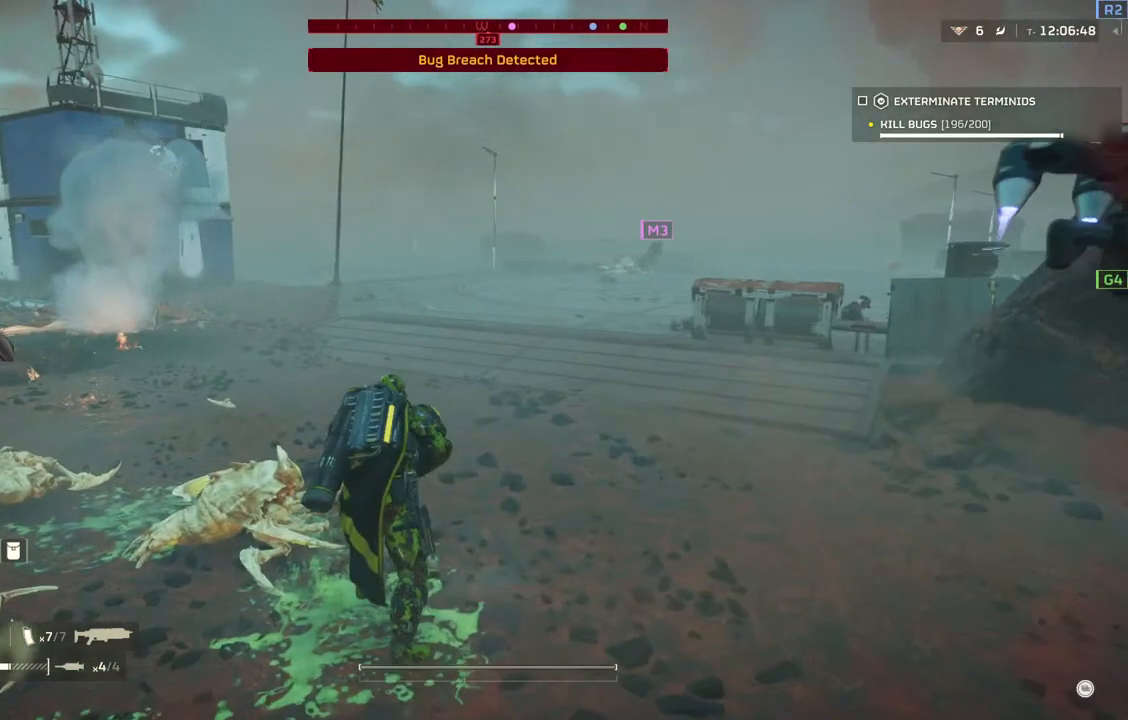
{"buttons": [], "left_stick": "up", "events": [[283, "L3", "down"], [433, "L3", "up"]]}
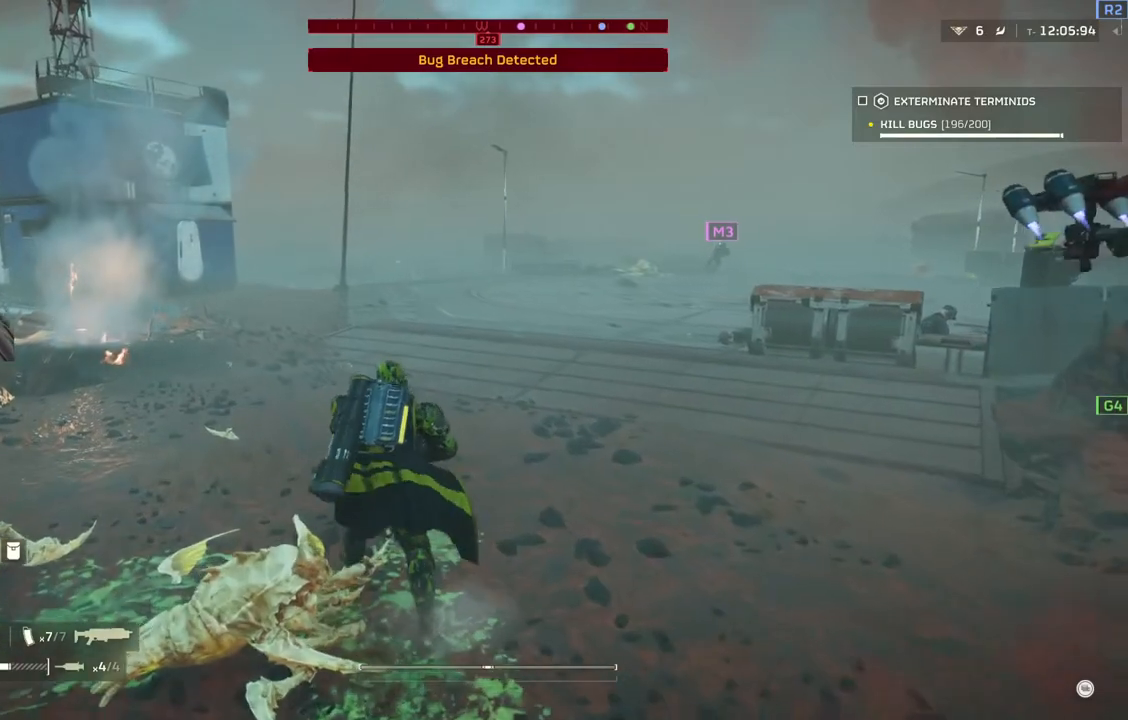
{"buttons": [], "left_stick": "up", "events": []}
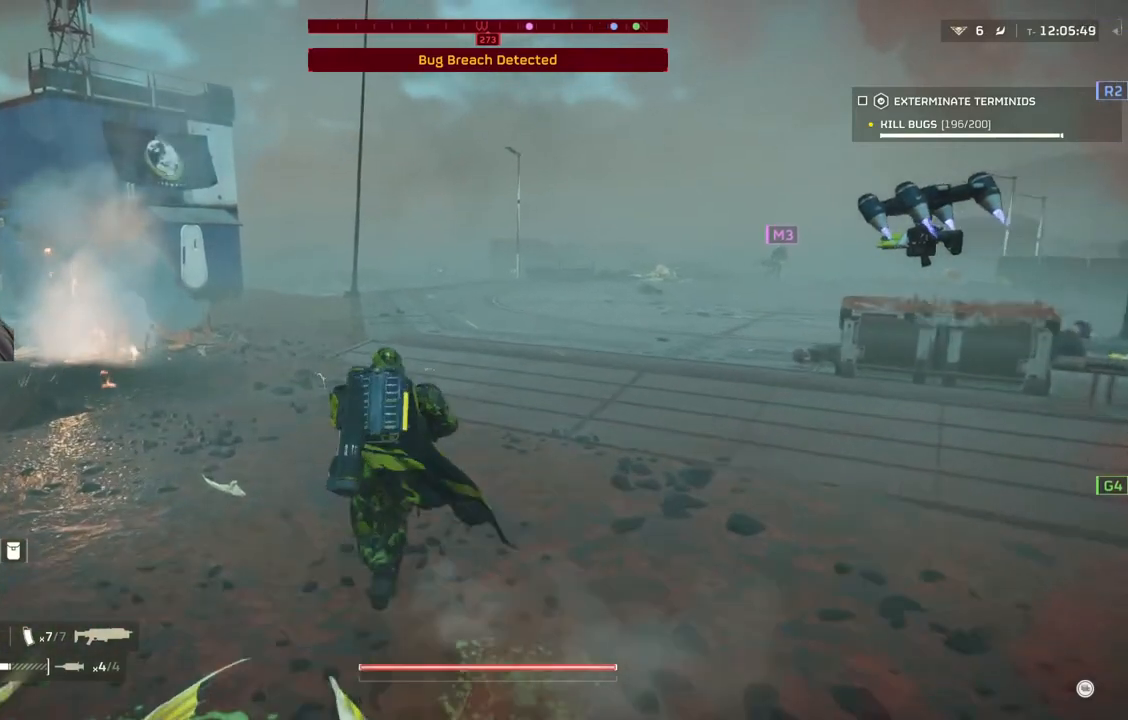
{"buttons": [], "left_stick": "up", "events": []}
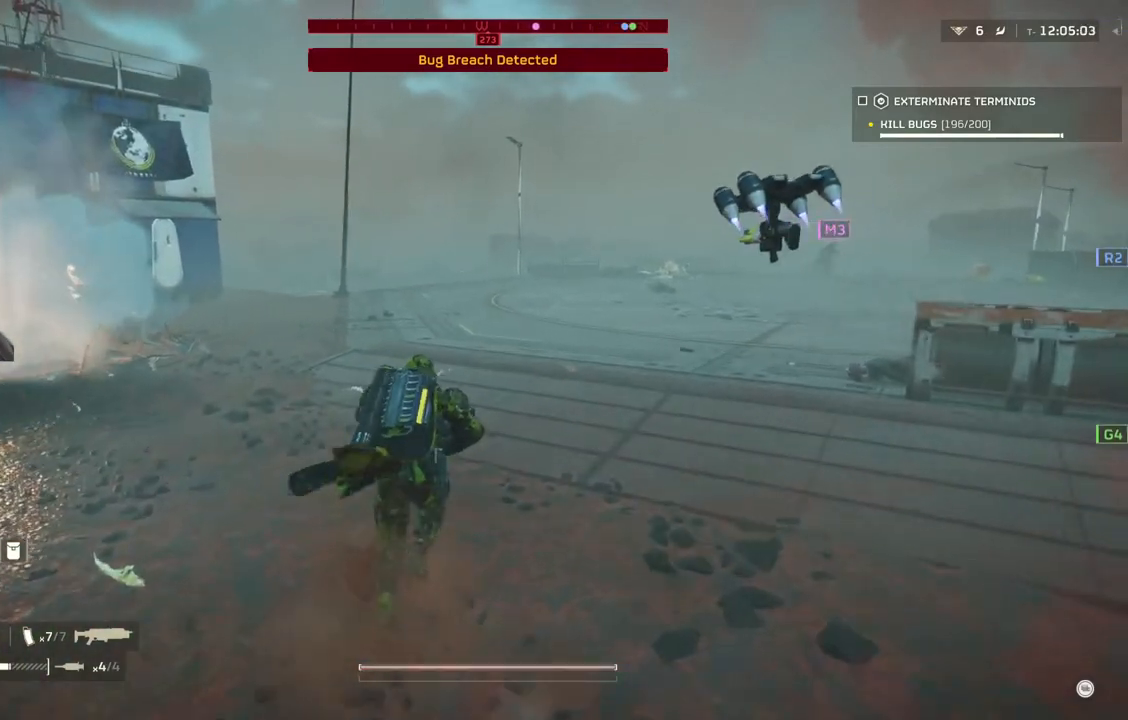
{"buttons": [], "left_stick": "up", "events": []}